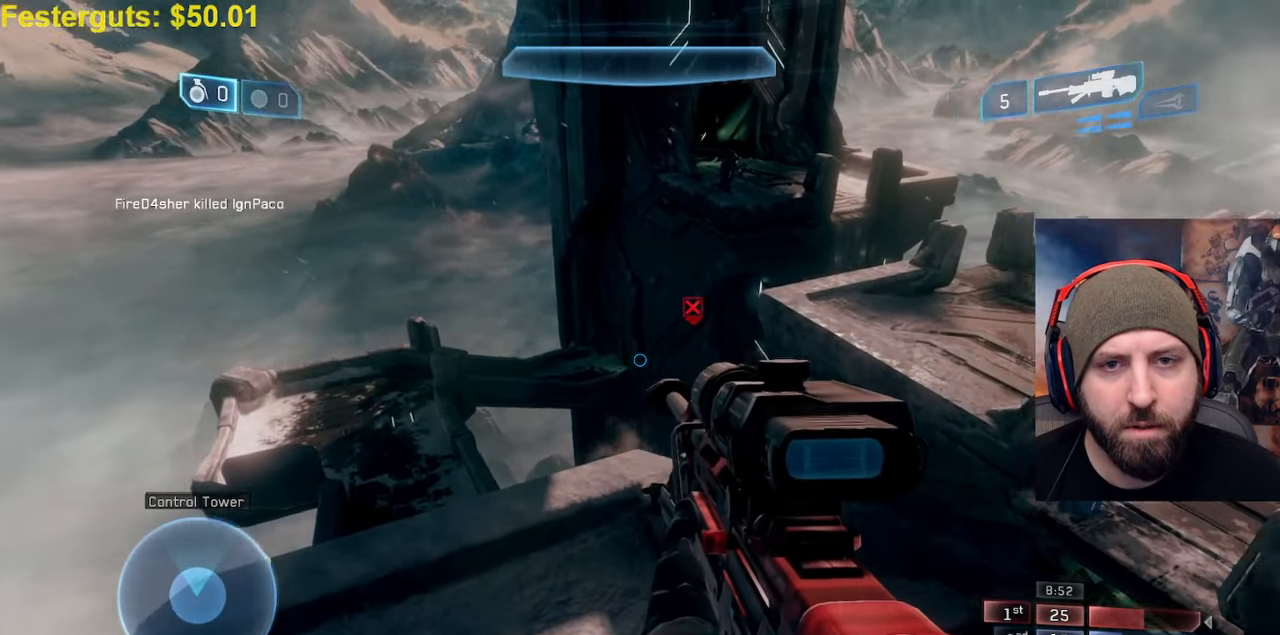
Gameplay with a controller (Xbox layout); each line is a JSON object with the inputs held at the frame after it. "events" lists button and stick changes between this image and that frame as [ms after this image, input, new state], when the widget could be followed in between.
{"buttons": [], "left_stick": "up", "right_stick": "center", "events": [[133, "right_stick", "center"], [267, "left_stick", "left"], [317, "left_stick", "up-left"], [433, "left_stick", "up"]]}
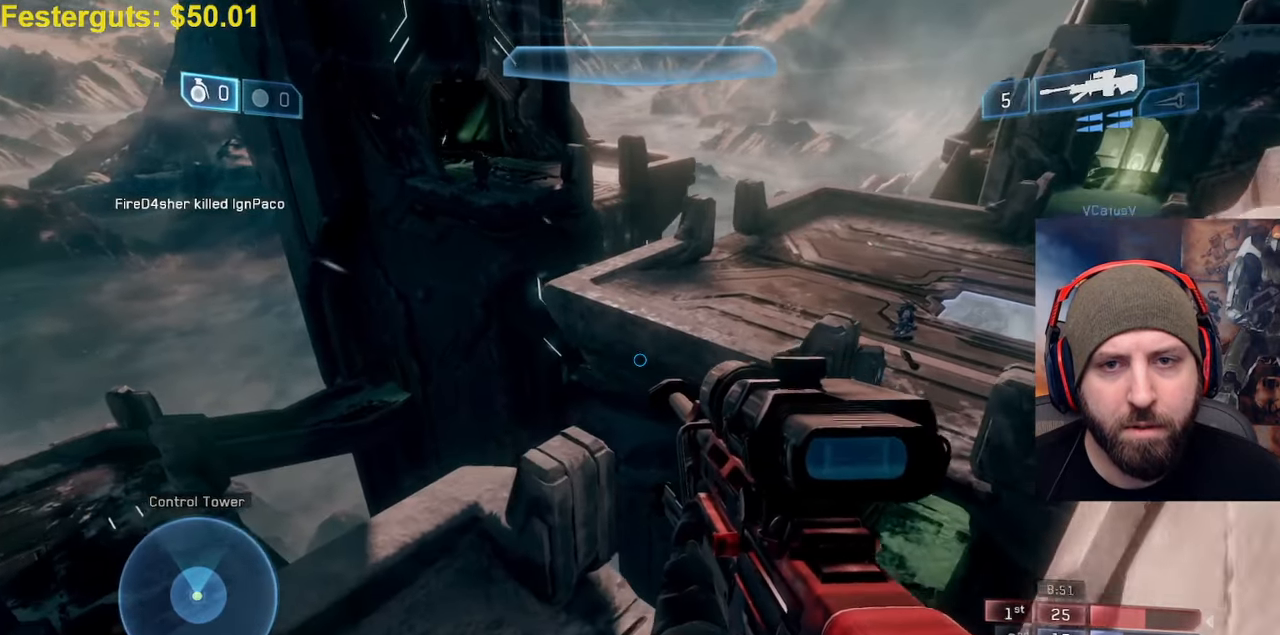
{"buttons": [], "left_stick": "center", "right_stick": "up", "events": [[200, "right_stick", "up"], [300, "left_stick", "center"]]}
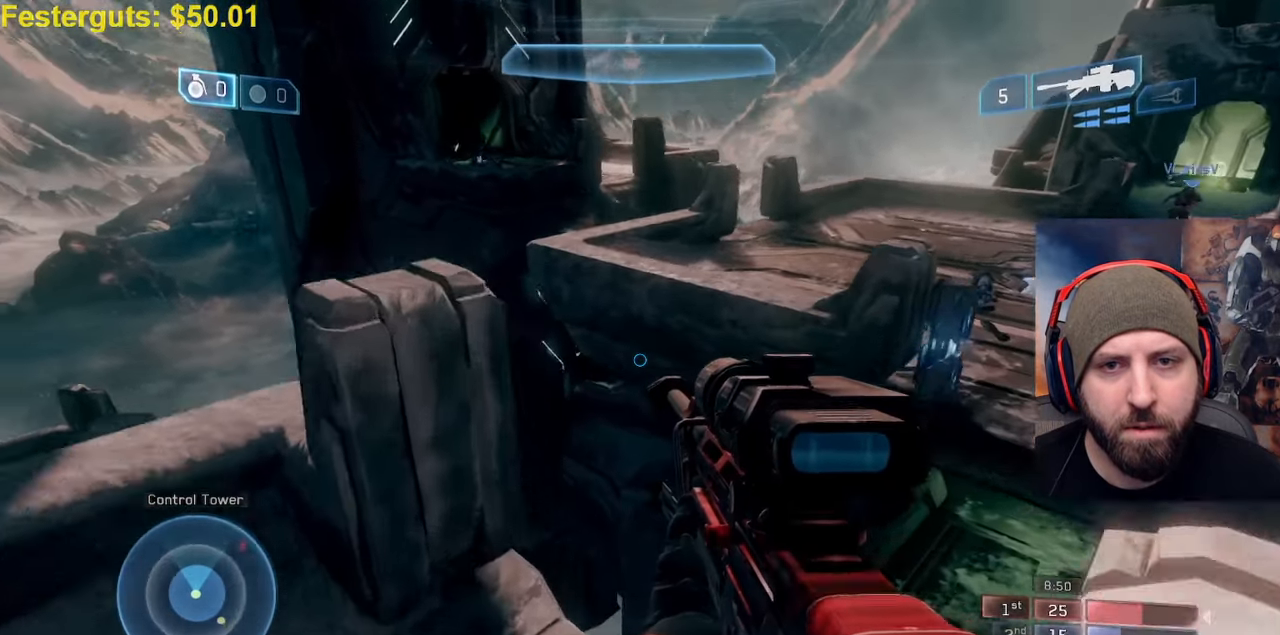
{"buttons": ["L3"], "left_stick": "center", "right_stick": "center", "events": [[233, "right_stick", "center"], [250, "L3", "down"]]}
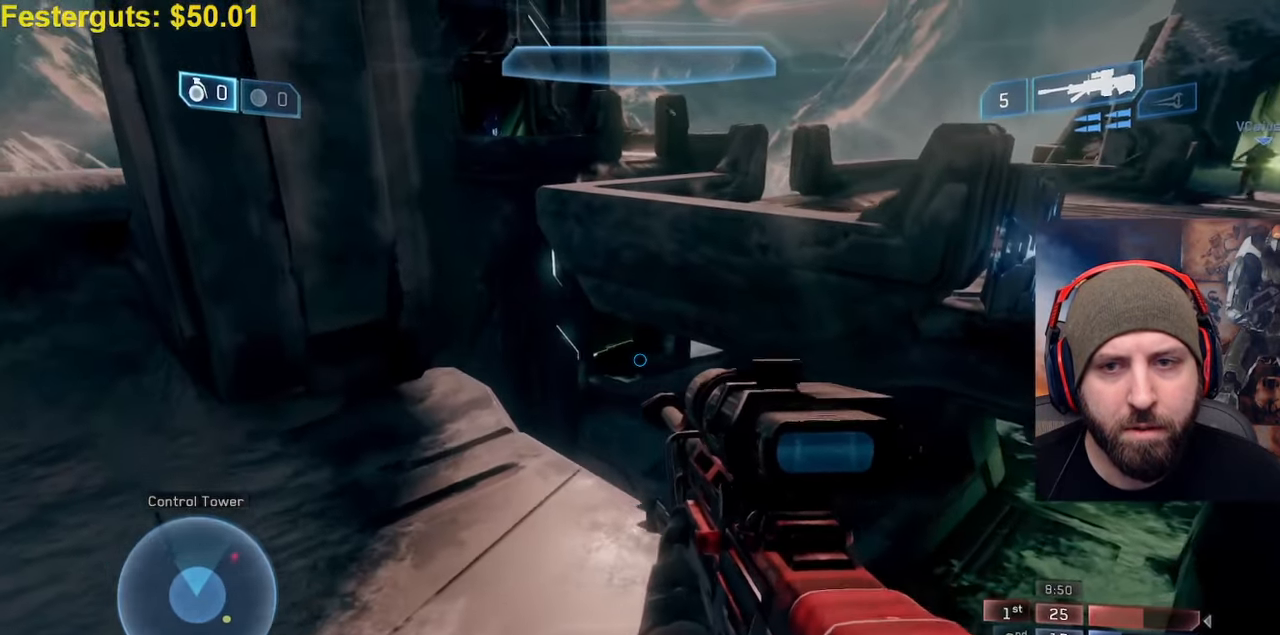
{"buttons": [], "left_stick": "left", "right_stick": "right", "events": [[117, "left_stick", "right"], [267, "right_stick", "right"], [300, "left_stick", "center"], [433, "L3", "up"], [433, "left_stick", "left"]]}
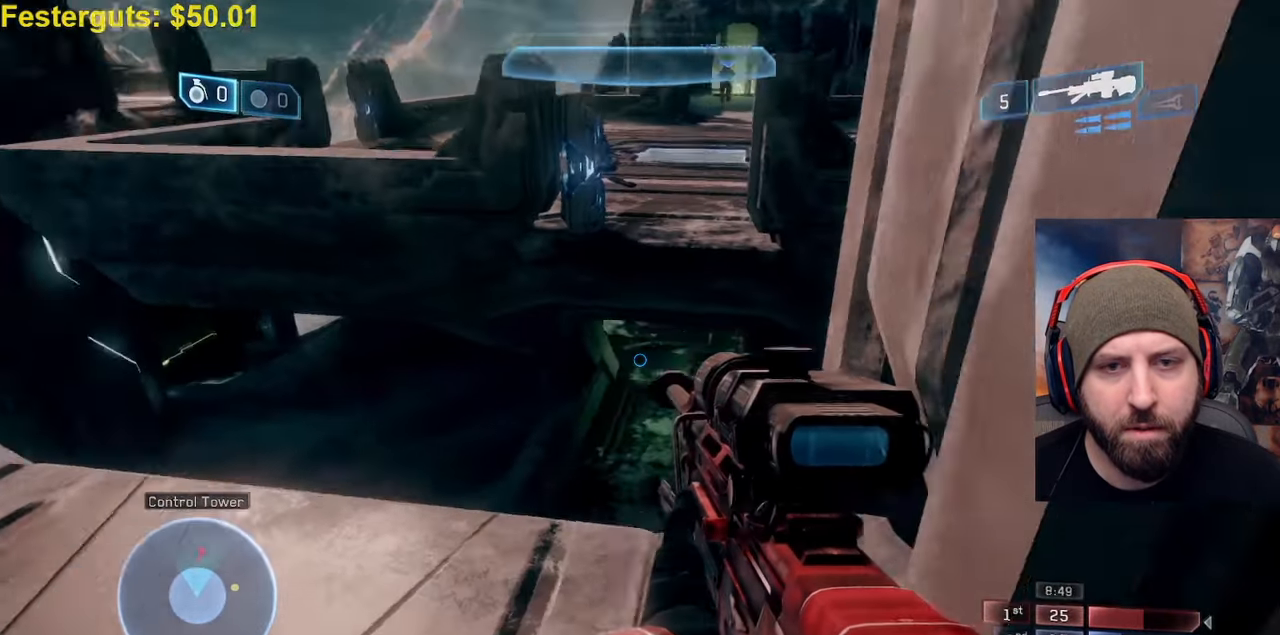
{"buttons": ["R2"], "left_stick": "center", "right_stick": "center", "events": [[83, "right_stick", "down"], [100, "left_stick", "down-left"], [250, "left_stick", "center"], [267, "right_stick", "center"], [433, "R2", "down"]]}
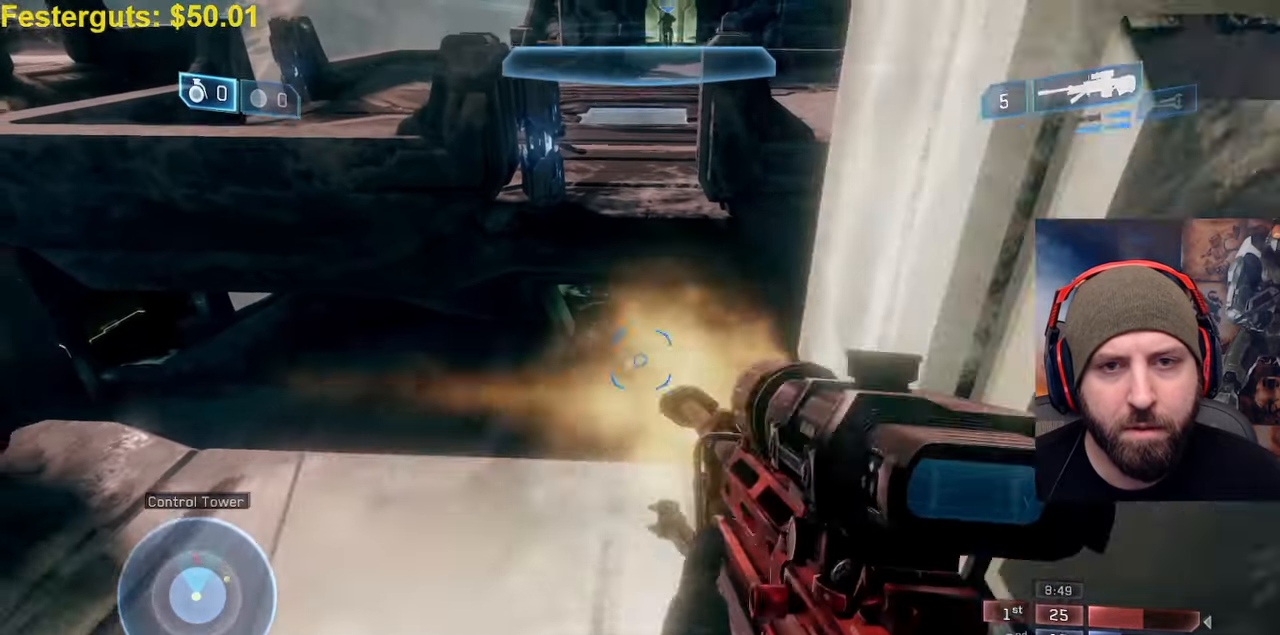
{"buttons": ["L3"], "left_stick": "center", "right_stick": "center", "events": [[150, "R2", "up"], [217, "left_stick", "right"], [217, "right_stick", "left"], [400, "left_stick", "center"], [467, "L3", "down"], [467, "right_stick", "center"]]}
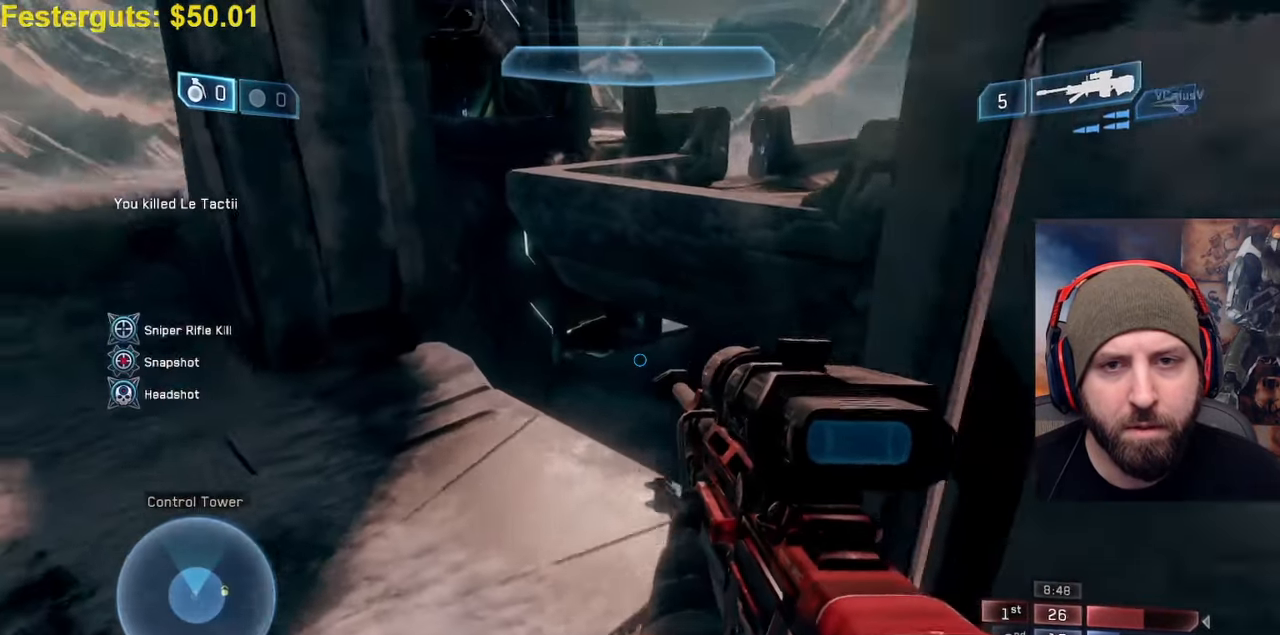
{"buttons": [], "left_stick": "center", "right_stick": "center", "events": [[83, "right_stick", "up-left"], [100, "left_stick", "right"], [183, "left_stick", "center"], [350, "L3", "up"], [450, "right_stick", "center"]]}